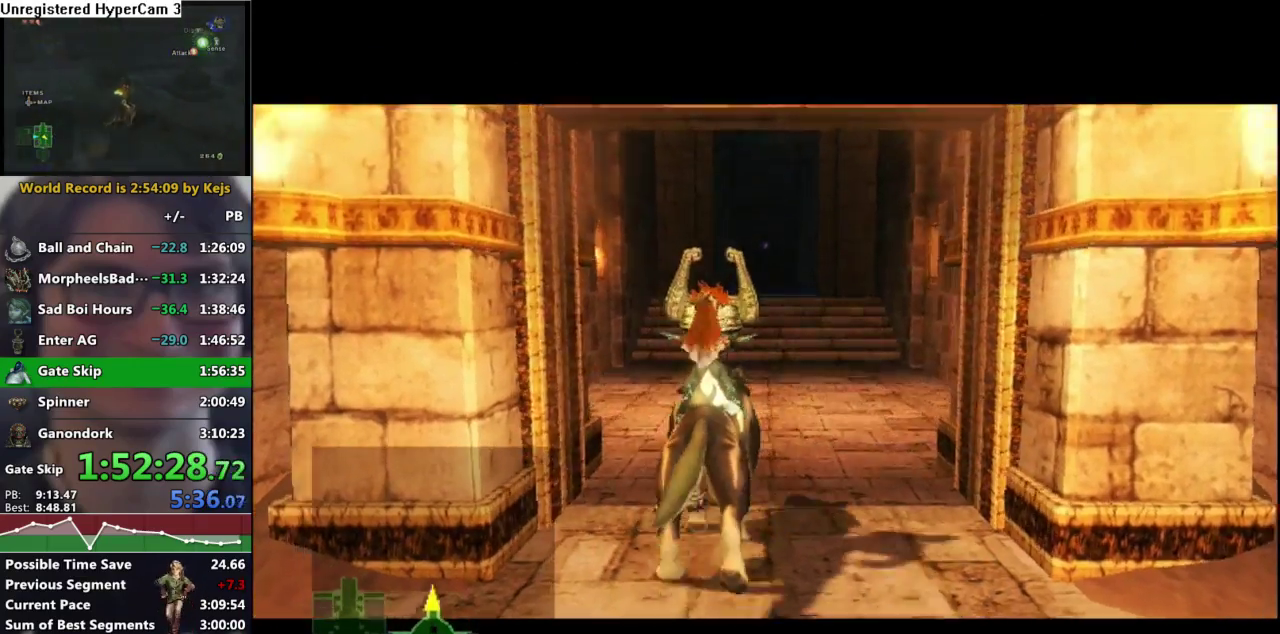
Gameplay with a controller (Nintendo layout); each line is a JSON object with the inputs held at the frame after it. "events" lists button and stick changes between this image and that frame as [ms after this image, input, new state], when the widget could be followed in between. Not read: L3 R3.
{"buttons": [], "left_stick": "center", "right_stick": "center", "events": []}
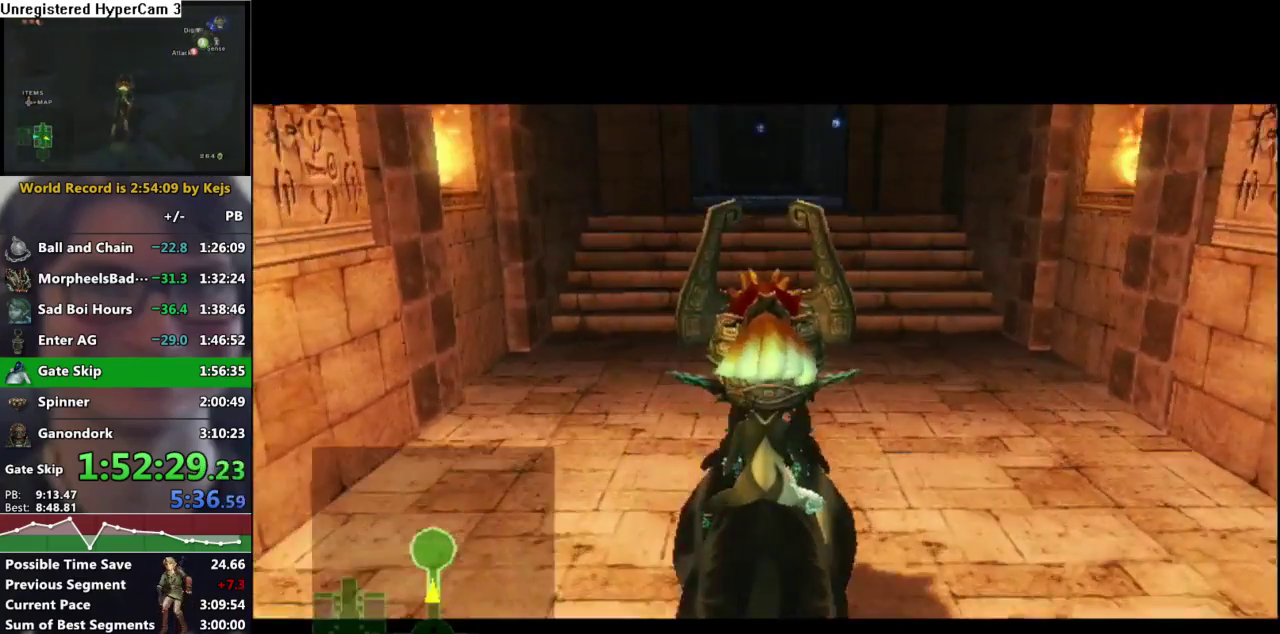
{"buttons": [], "left_stick": "center", "right_stick": "center", "events": []}
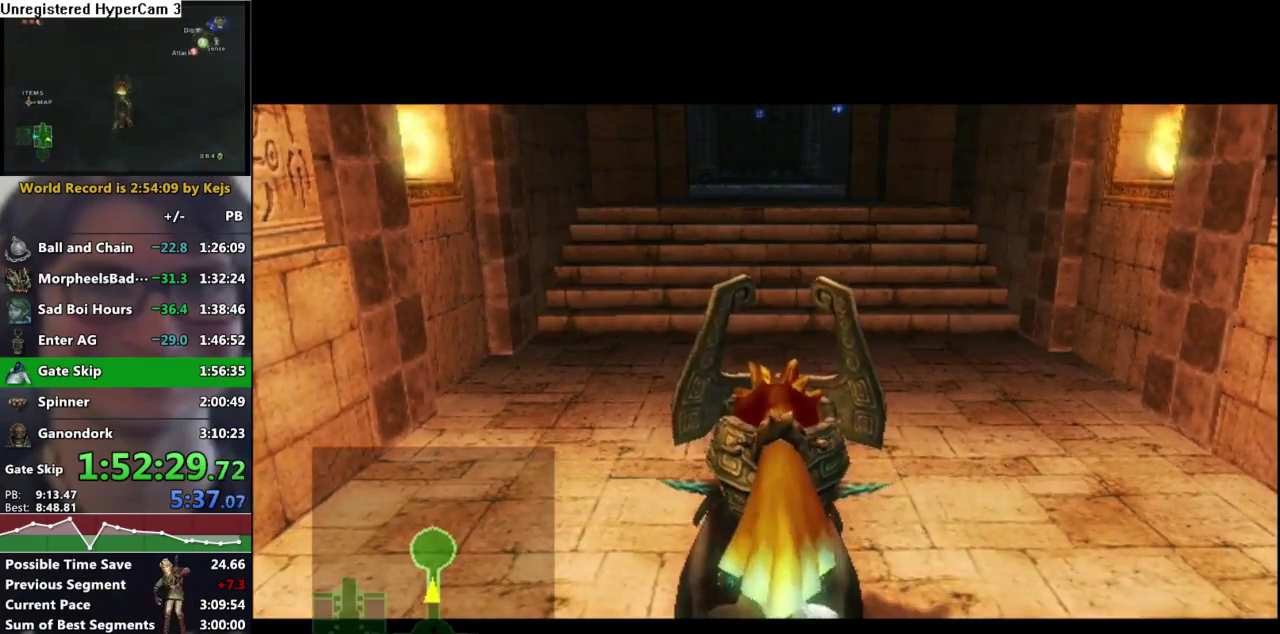
{"buttons": [], "left_stick": "up", "right_stick": "center", "events": [[100, "left_stick", "up"], [233, "A", "down"], [300, "A", "up"], [383, "A", "down"], [450, "A", "up"]]}
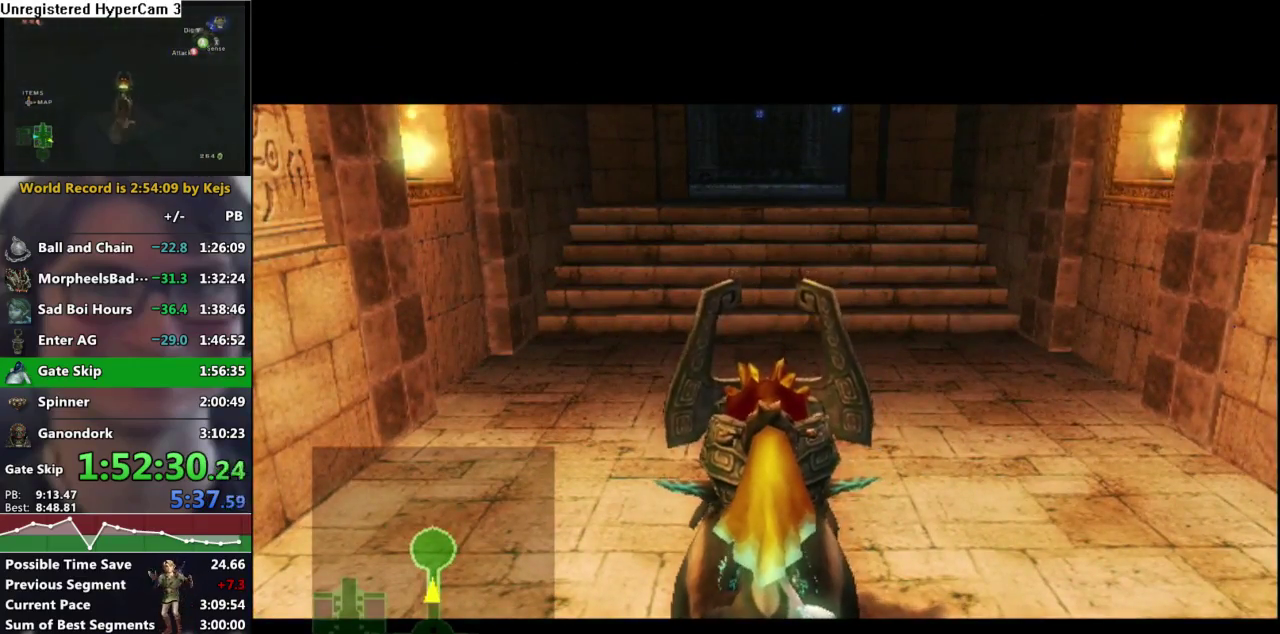
{"buttons": ["A"], "left_stick": "up", "right_stick": "center", "events": [[50, "A", "down"], [117, "A", "up"], [183, "A", "down"], [233, "A", "up"], [317, "A", "down"], [383, "A", "up"], [467, "A", "down"]]}
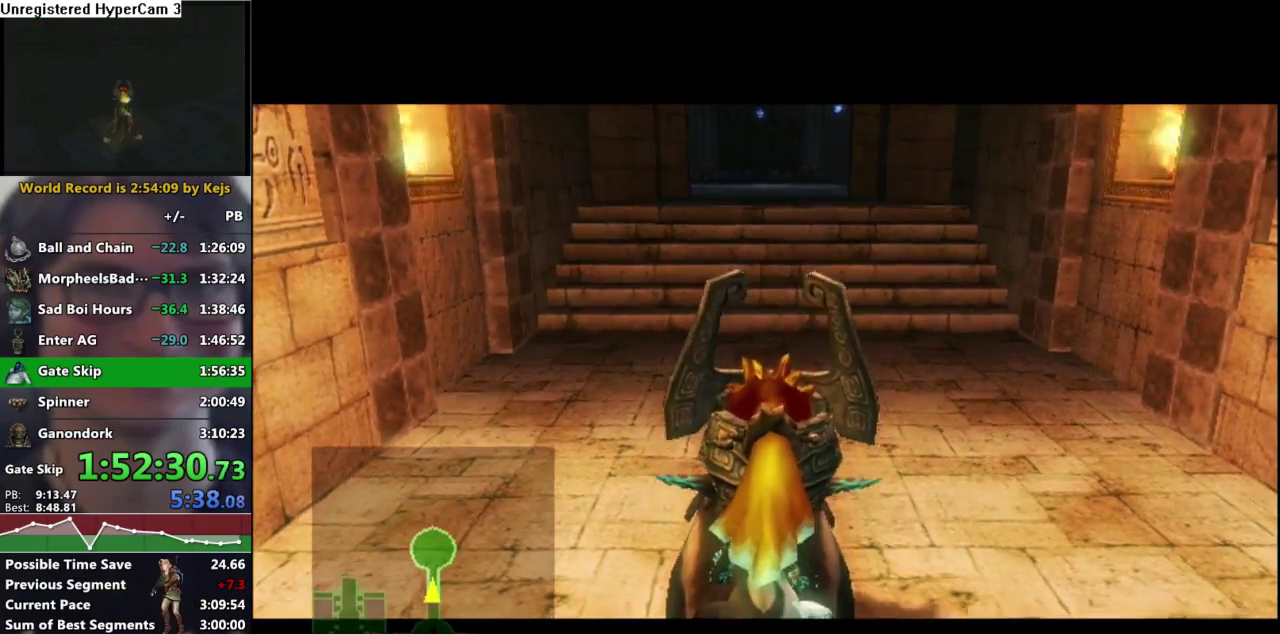
{"buttons": [], "left_stick": "up", "right_stick": "center", "events": [[33, "A", "up"], [100, "A", "down"], [167, "A", "up"], [250, "A", "down"], [333, "A", "up"]]}
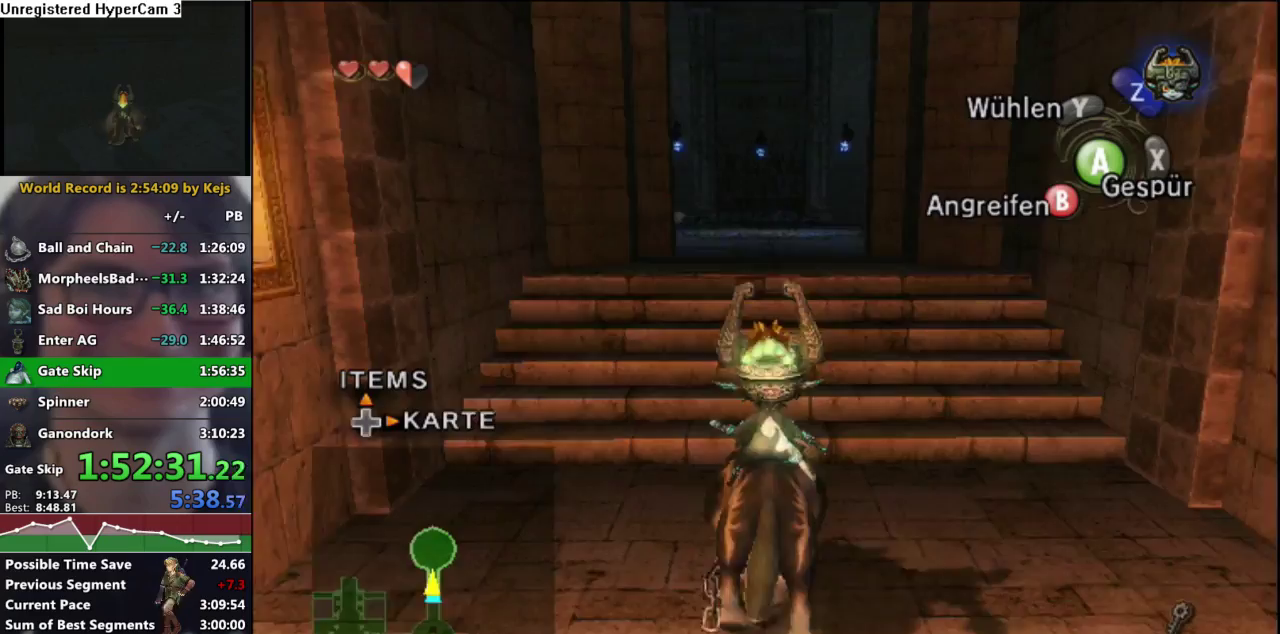
{"buttons": [], "left_stick": "up", "right_stick": "center", "events": [[333, "X", "down"], [433, "X", "up"]]}
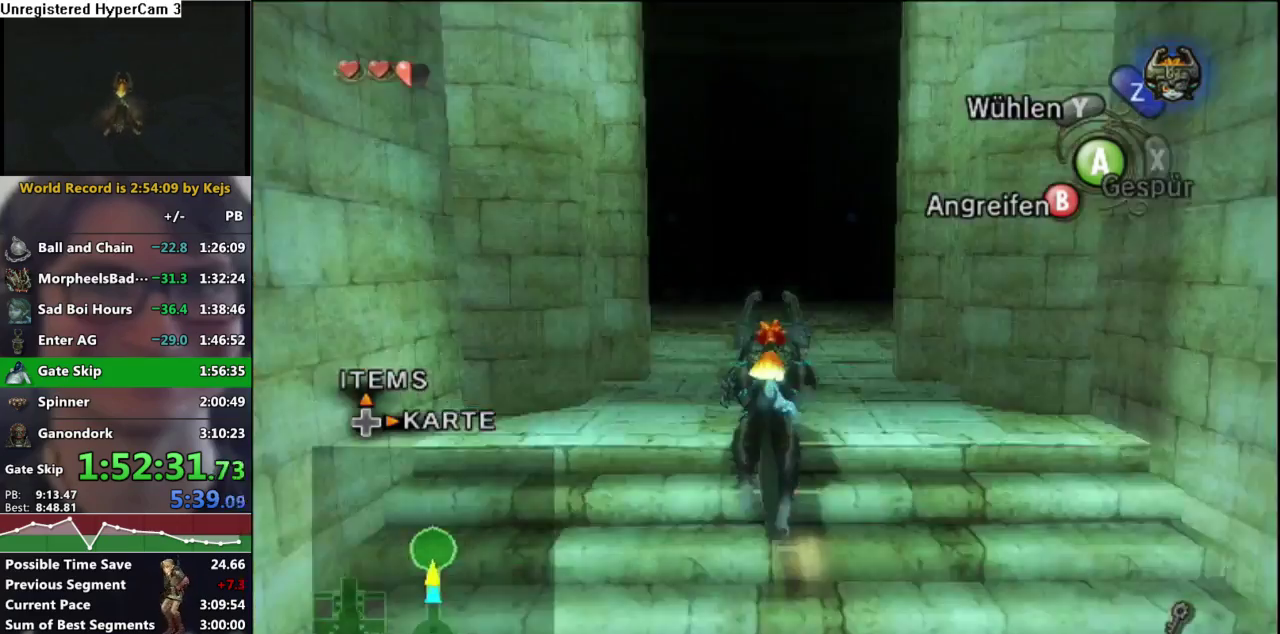
{"buttons": [], "left_stick": "up-left", "right_stick": "center", "events": [[117, "A", "down"], [167, "A", "up"], [267, "A", "down"], [317, "A", "up"], [383, "left_stick", "up-left"], [417, "A", "down"], [467, "A", "up"]]}
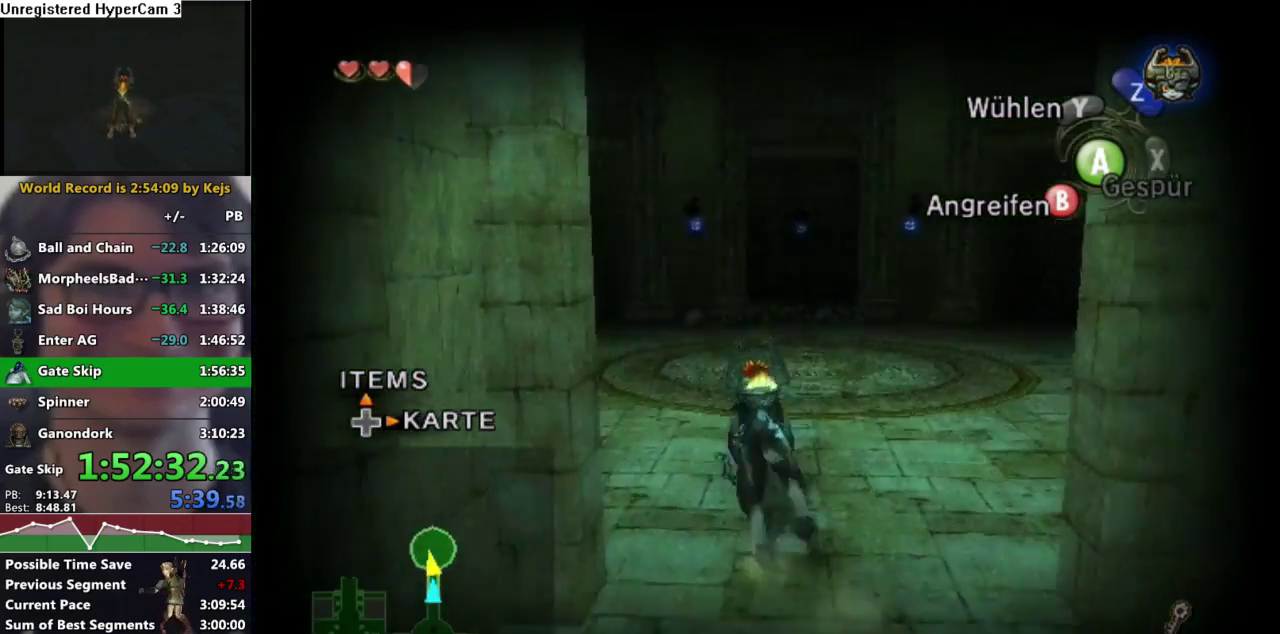
{"buttons": ["A"], "left_stick": "up-left", "right_stick": "center", "events": [[83, "A", "down"], [133, "A", "up"], [233, "A", "down"], [283, "A", "up"], [367, "A", "down"], [433, "A", "up"], [500, "A", "down"]]}
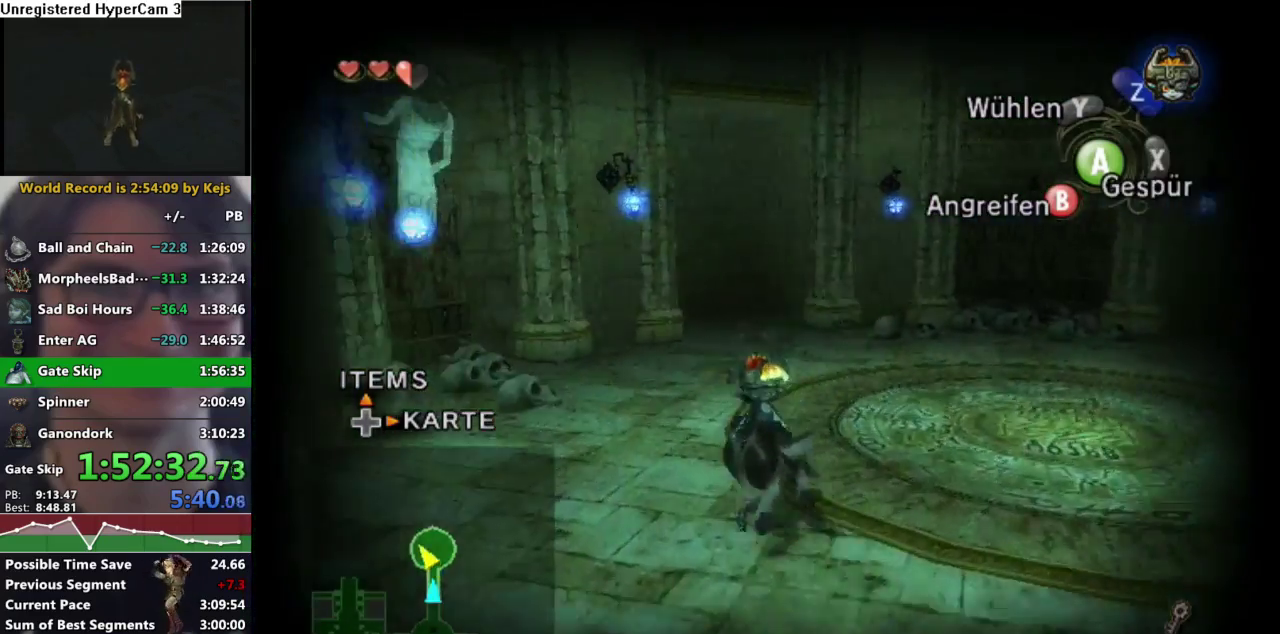
{"buttons": [], "left_stick": "center", "right_stick": "center", "events": [[100, "A", "up"], [383, "A", "down"], [383, "L1", "down"], [383, "left_stick", "center"], [483, "A", "up"], [500, "L1", "up"]]}
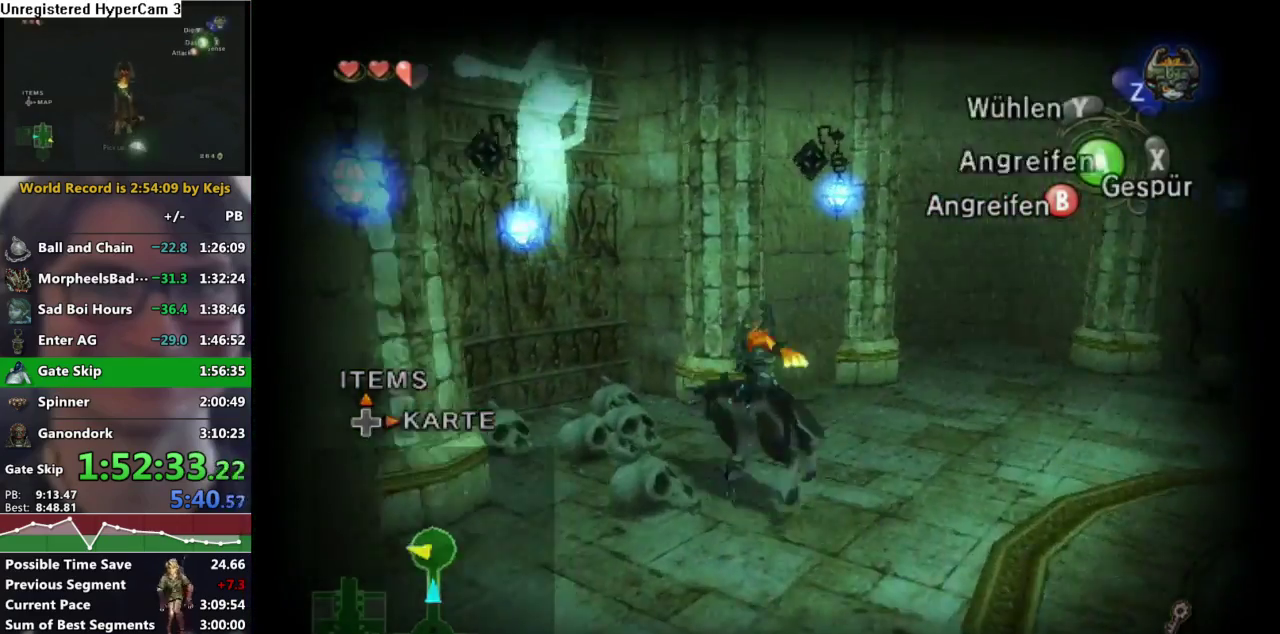
{"buttons": ["B", "L1"], "left_stick": "down", "right_stick": "center", "events": [[50, "A", "down"], [67, "L1", "down"], [100, "A", "up"], [167, "A", "down"], [167, "L1", "up"], [233, "L1", "down"], [283, "A", "up"], [450, "left_stick", "down"], [483, "B", "down"]]}
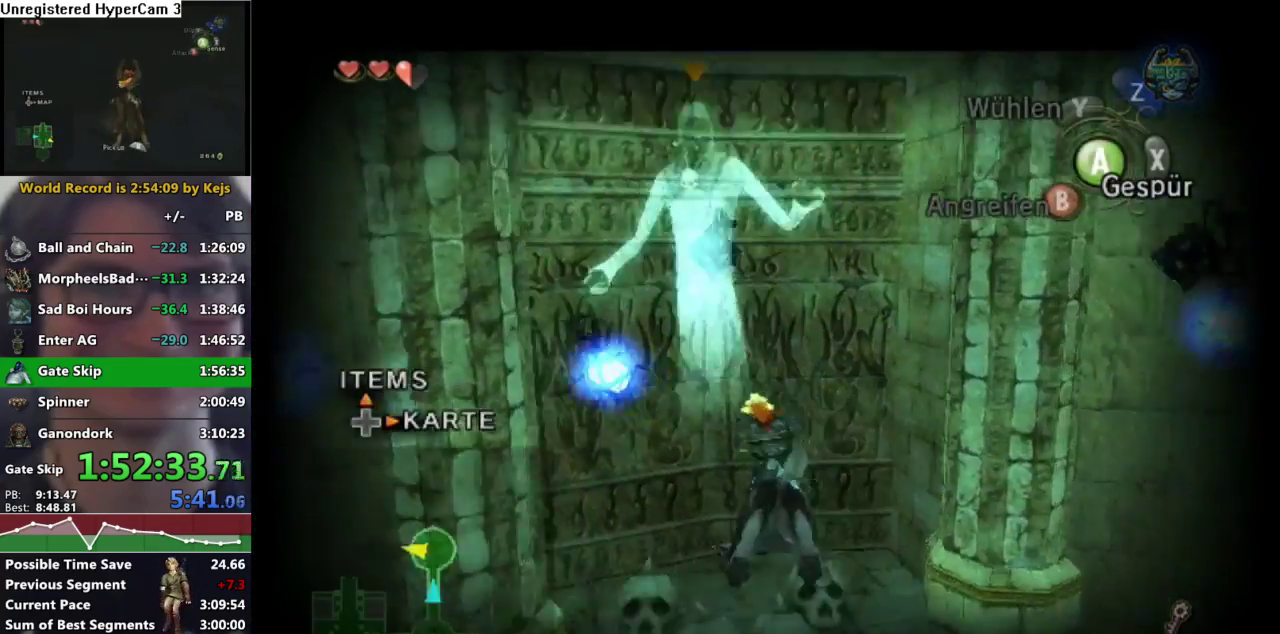
{"buttons": ["B", "L1"], "left_stick": "center", "right_stick": "center", "events": [[383, "L1", "up"], [383, "left_stick", "center"], [450, "L1", "down"]]}
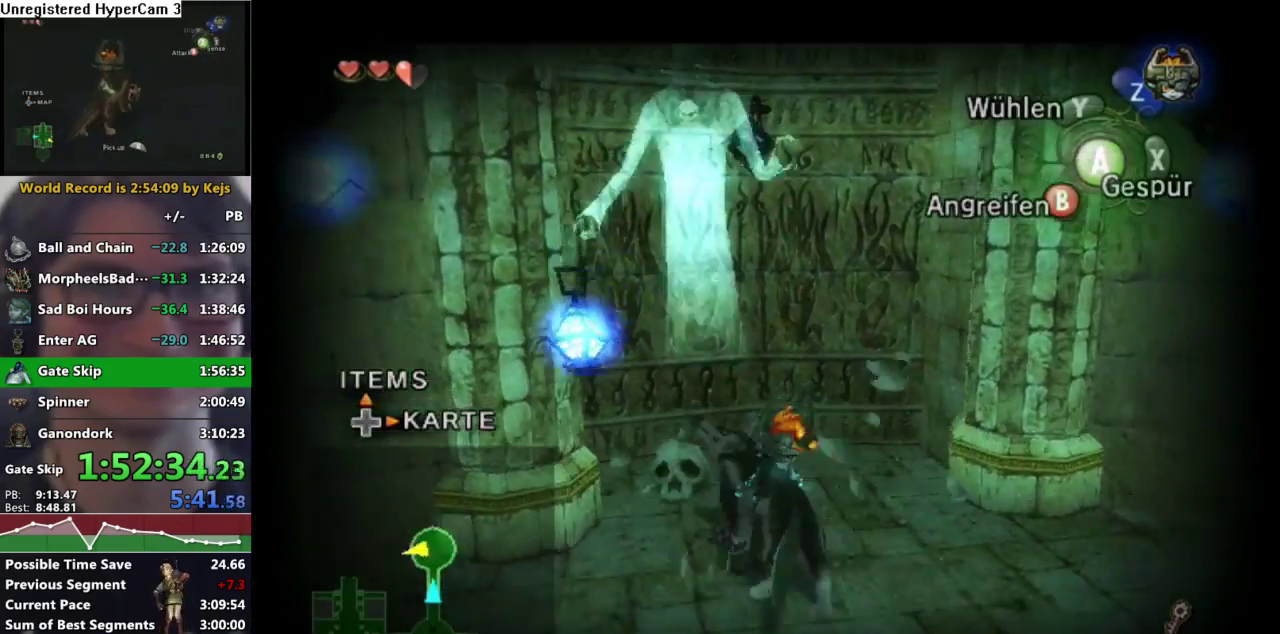
{"buttons": ["B", "L1"], "left_stick": "left", "right_stick": "center"}
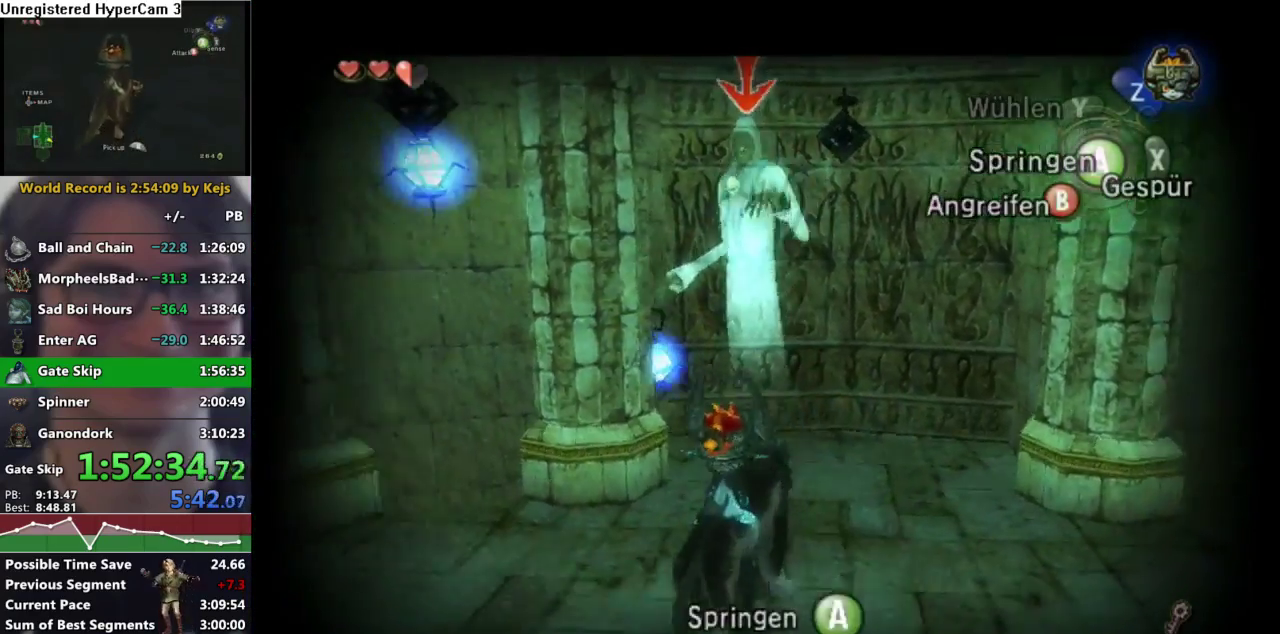
{"buttons": ["B", "L1"], "left_stick": "down", "right_stick": "center"}
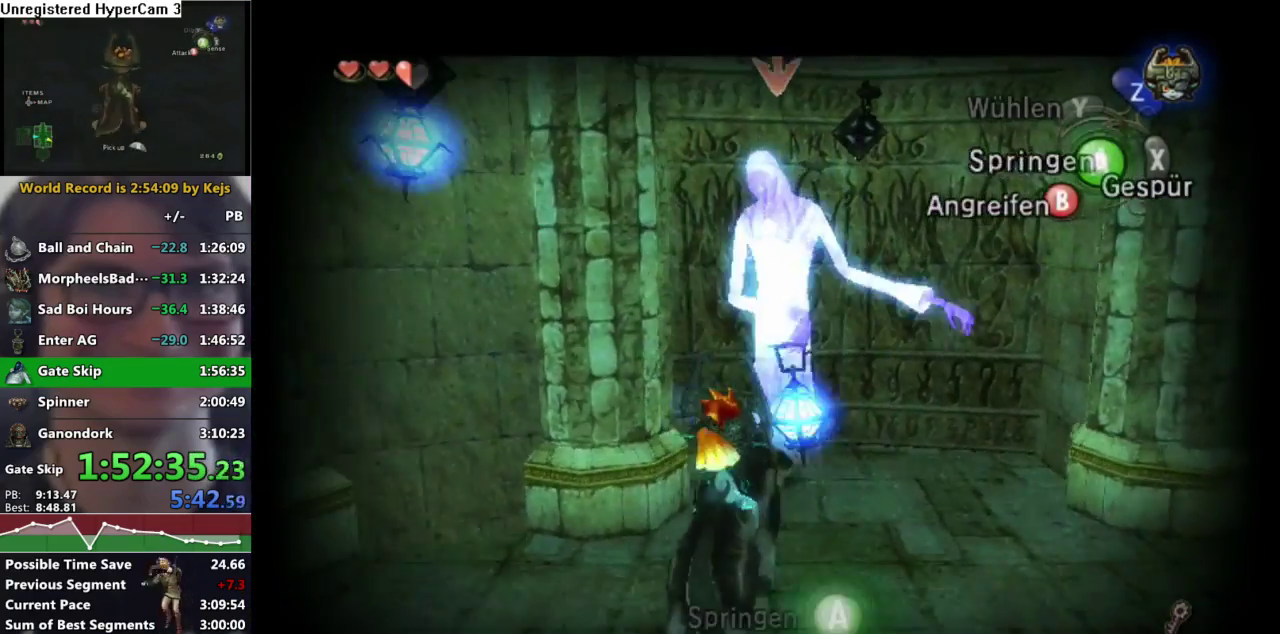
{"buttons": ["A", "L1"], "left_stick": "up-left", "right_stick": "center"}
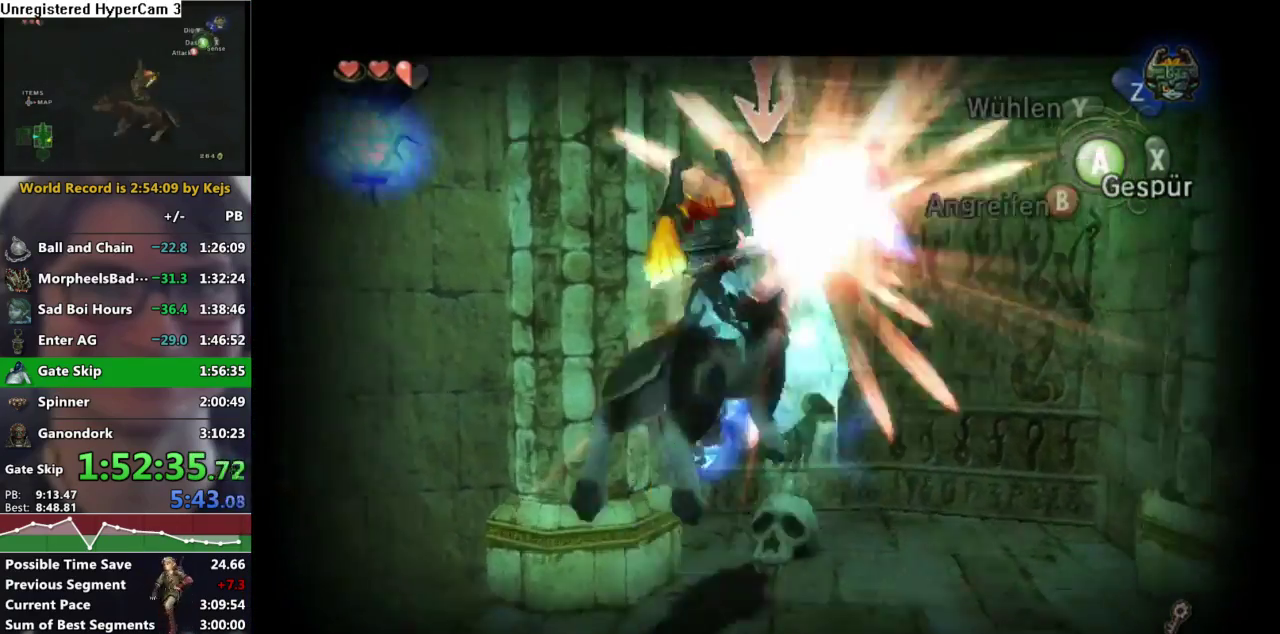
{"buttons": ["L1"], "left_stick": "center", "right_stick": "center", "events": [[150, "A", "up"], [150, "left_stick", "down-right"], [217, "A", "down"], [217, "left_stick", "up-right"], [300, "A", "up"], [367, "A", "down"], [383, "left_stick", "down"], [417, "A", "up"], [433, "left_stick", "center"]]}
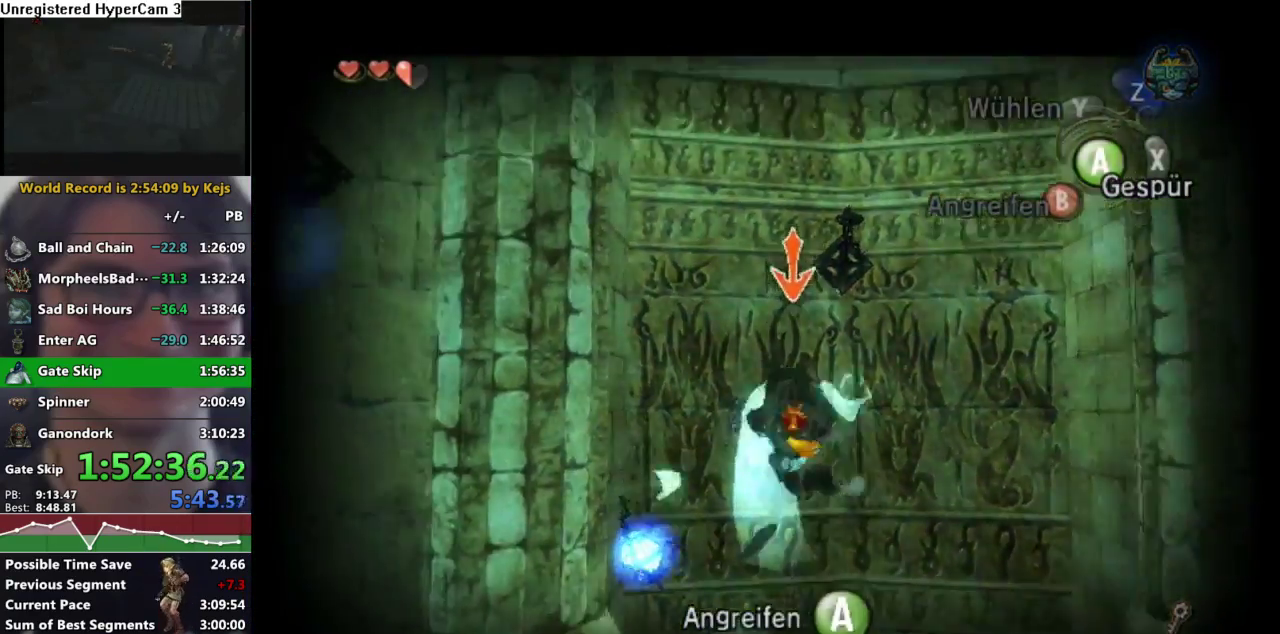
{"buttons": ["L1"], "left_stick": "center", "right_stick": "center", "events": [[17, "A", "down"], [217, "A", "up"], [283, "A", "down"], [350, "A", "up"], [417, "A", "down"], [500, "A", "up"]]}
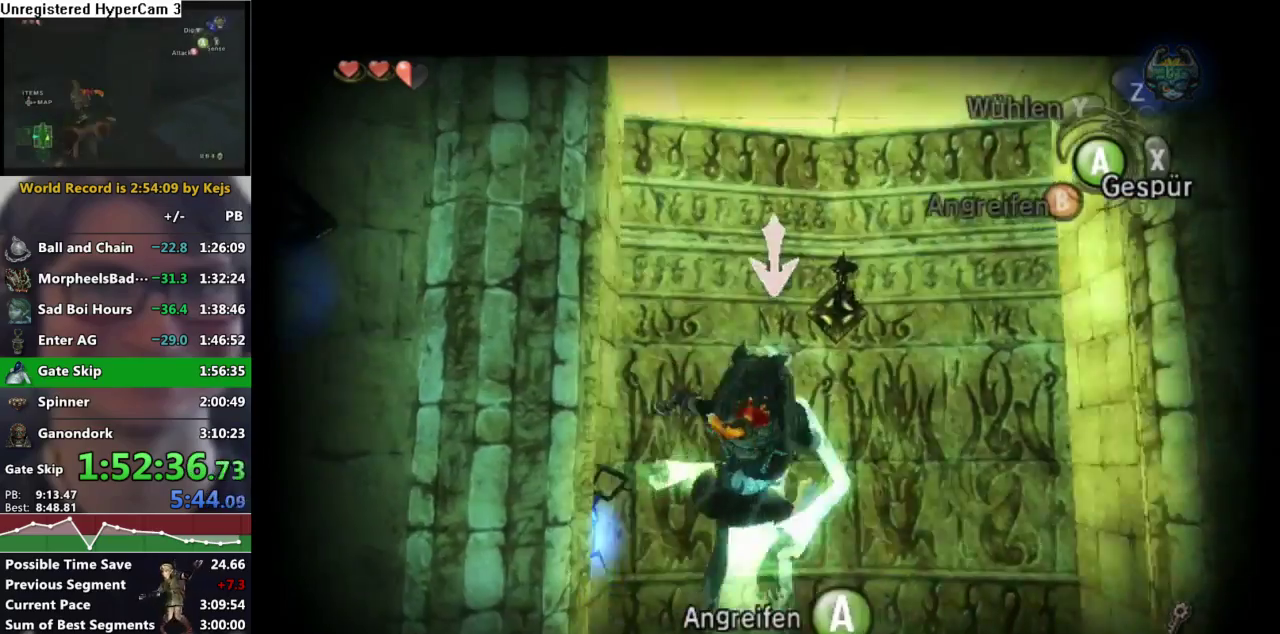
{"buttons": ["A", "L1"], "left_stick": "center", "right_stick": "center", "events": [[67, "A", "down"], [117, "A", "up"], [183, "A", "down"], [267, "A", "up"], [450, "A", "down"]]}
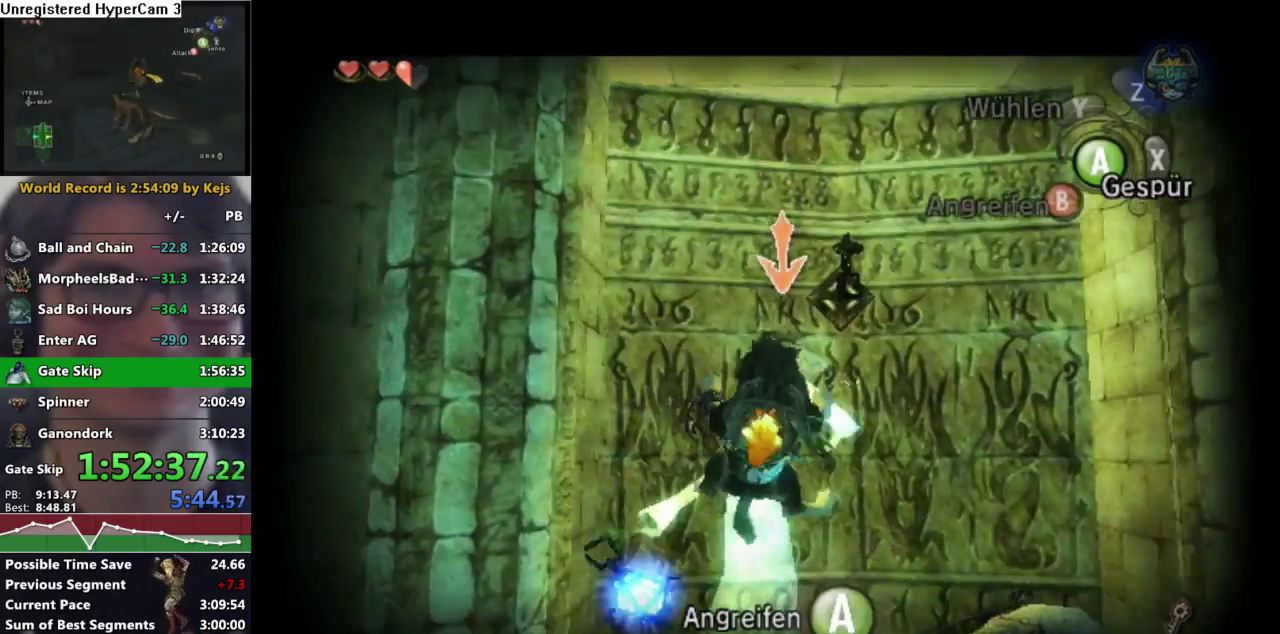
{"buttons": ["L1"], "left_stick": "center", "right_stick": "center", "events": [[33, "A", "up"], [83, "A", "down"], [150, "A", "up"], [233, "A", "down"], [300, "A", "up"], [350, "A", "down"], [417, "A", "up"]]}
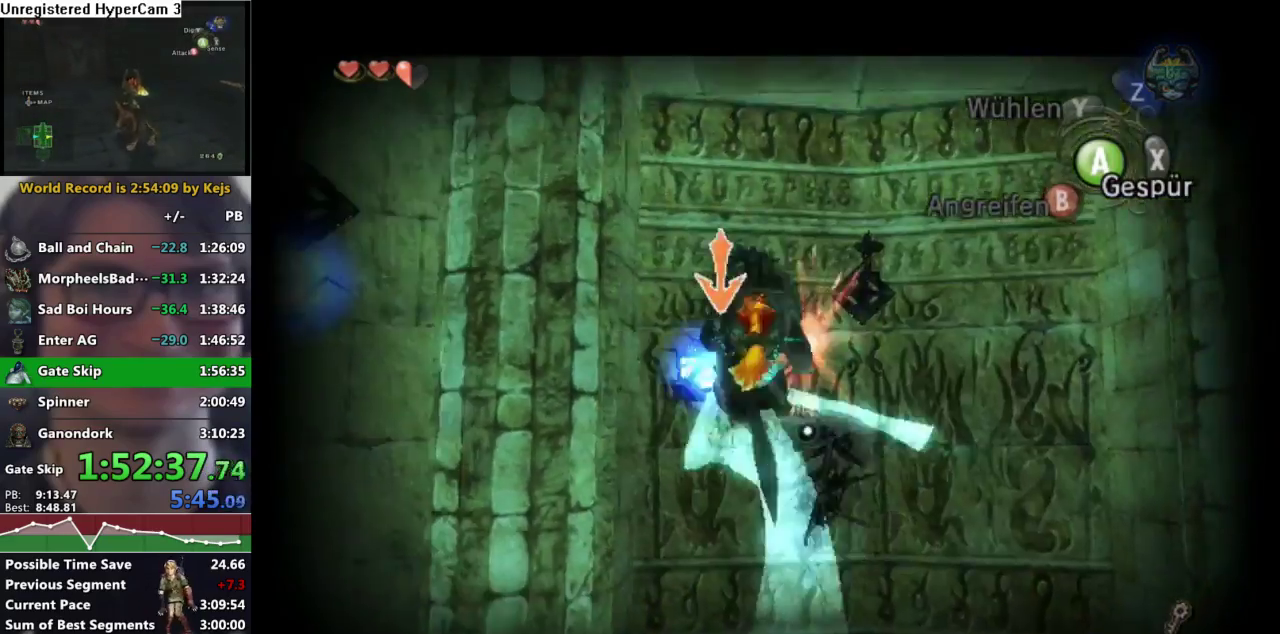
{"buttons": ["L1"], "left_stick": "center", "right_stick": "center", "events": [[17, "A", "down"], [83, "A", "up"], [150, "A", "down"], [217, "A", "up"], [283, "A", "down"], [383, "A", "up"]]}
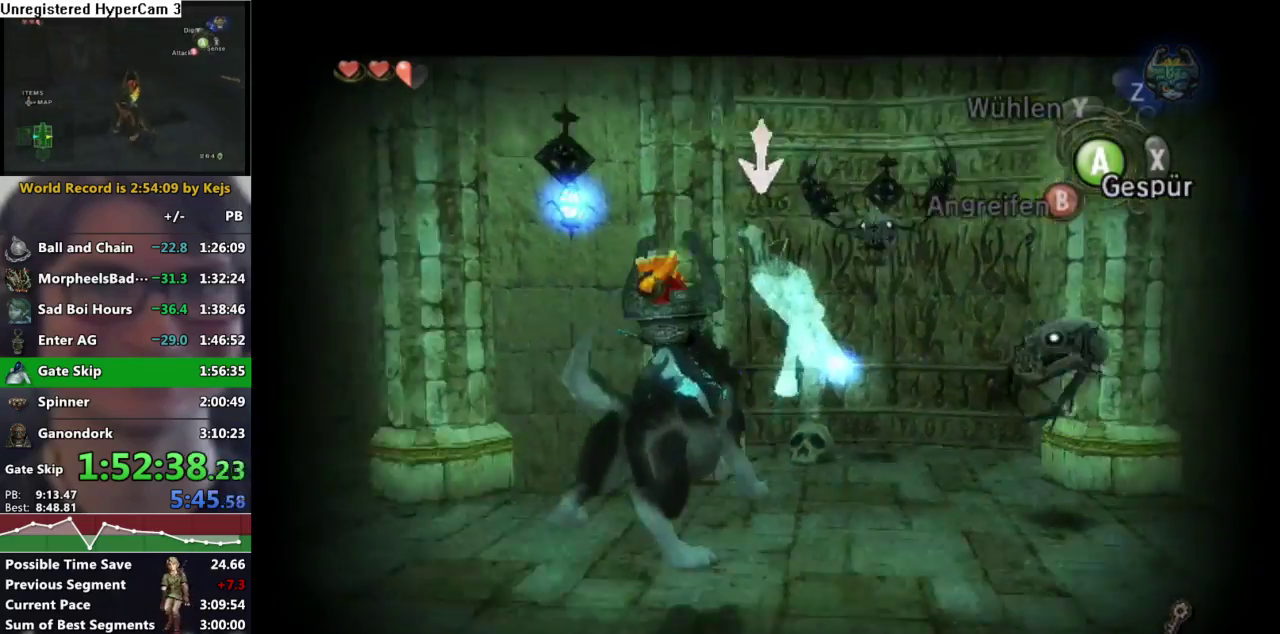
{"buttons": ["B", "L1"], "left_stick": "down", "right_stick": "center", "events": [[183, "left_stick", "up-right"], [217, "B", "down"], [300, "left_stick", "center"], [367, "left_stick", "down"]]}
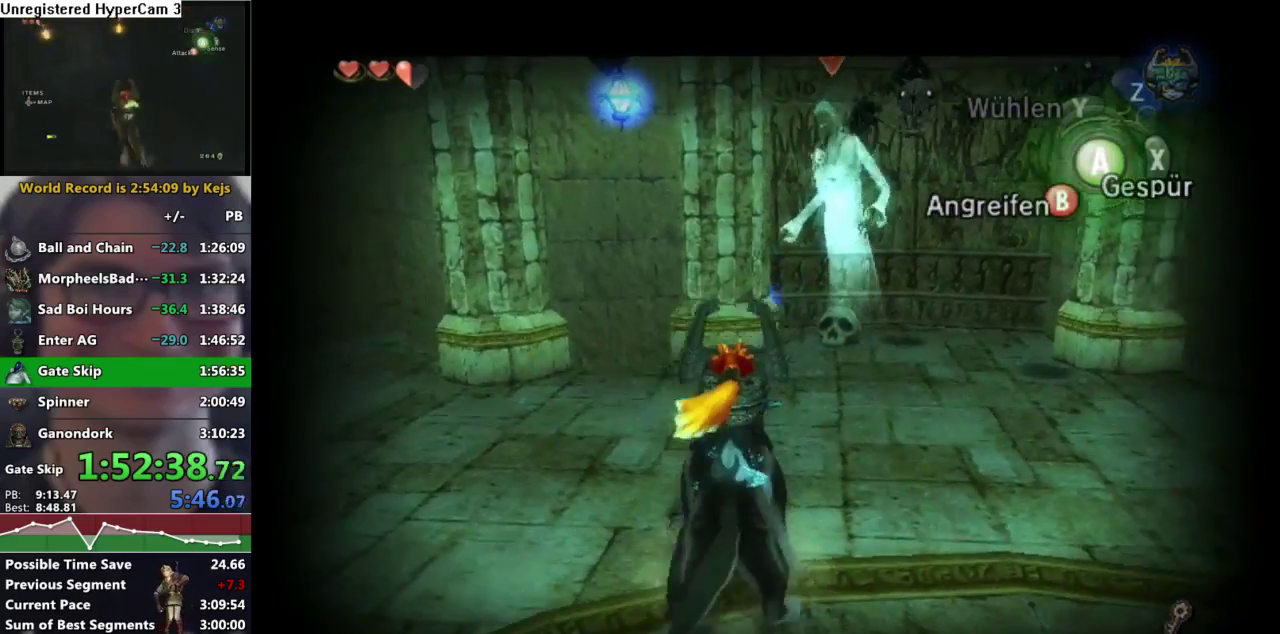
{"buttons": ["B", "L1"], "left_stick": "down-right", "right_stick": "center", "events": [[450, "left_stick", "down-right"]]}
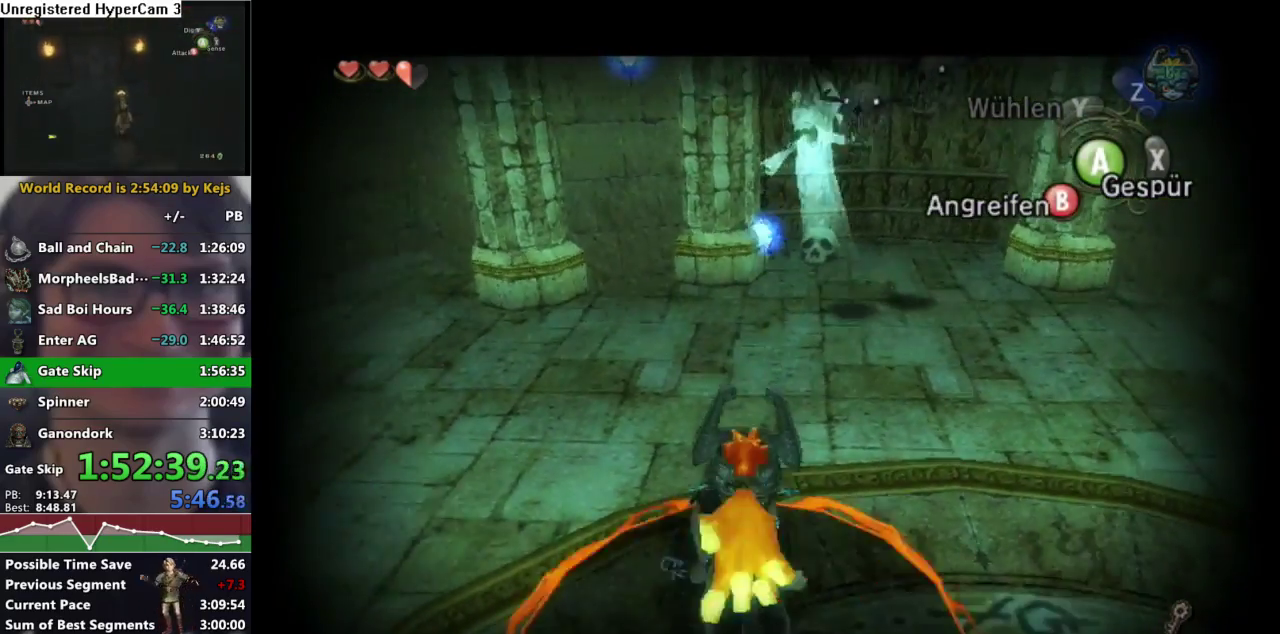
{"buttons": ["B", "L1"], "left_stick": "right", "right_stick": "center", "events": [[250, "left_stick", "right"]]}